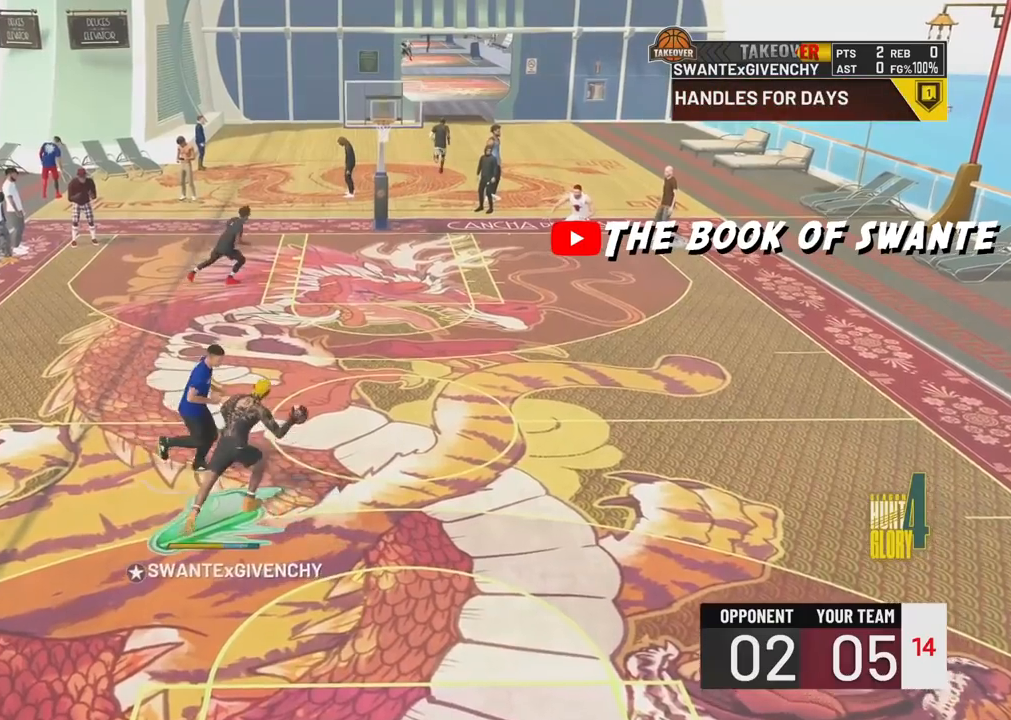
Gameplay with a controller (PlayStation layout); each line is a JSON object with the inputs held at the frame after it. "events" lists button and stick changes between this image and that frame as [ms after this image, input, new state], when the widget could be followed in between.
{"buttons": ["R2"], "left_stick": "center", "right_stick": "up-left", "events": [[333, "left_stick", "center"], [467, "right_stick", "up-left"]]}
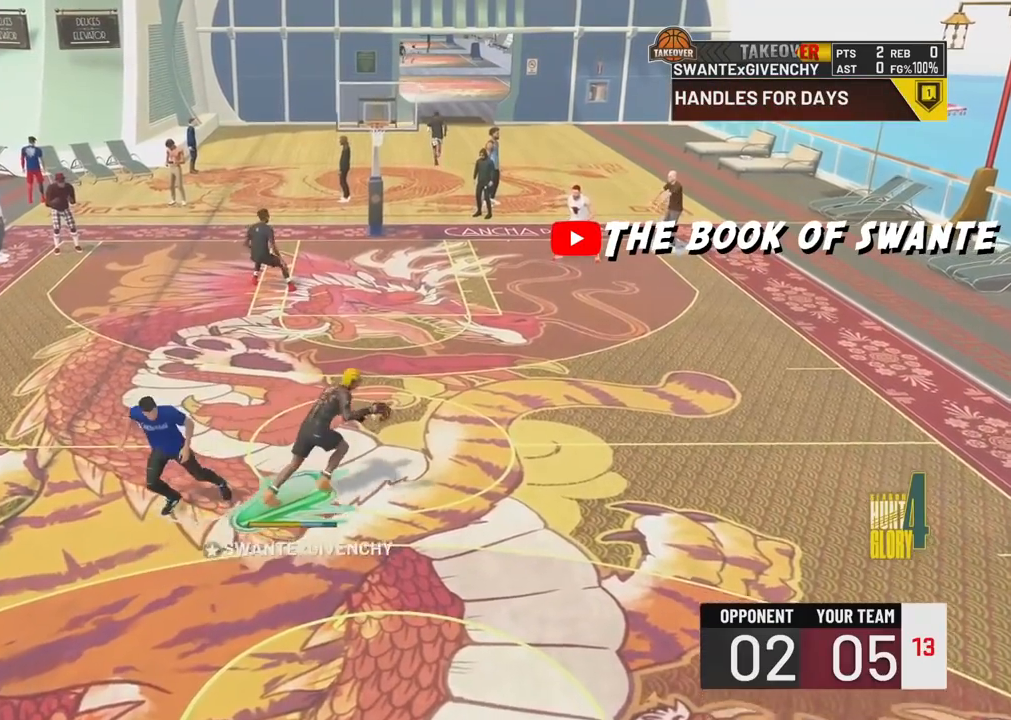
{"buttons": ["R2"], "left_stick": "down-left", "right_stick": "center", "events": [[50, "right_stick", "center"], [100, "left_stick", "down-left"], [217, "left_stick", "center"], [400, "left_stick", "down-left"]]}
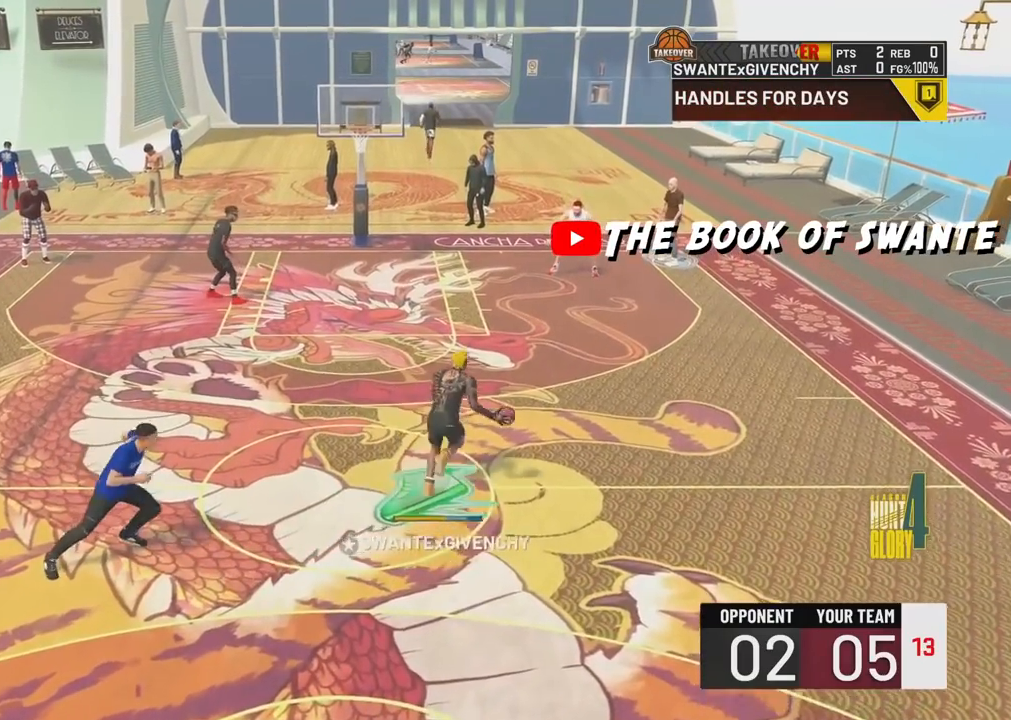
{"buttons": ["R2"], "left_stick": "down-left", "right_stick": "center", "events": []}
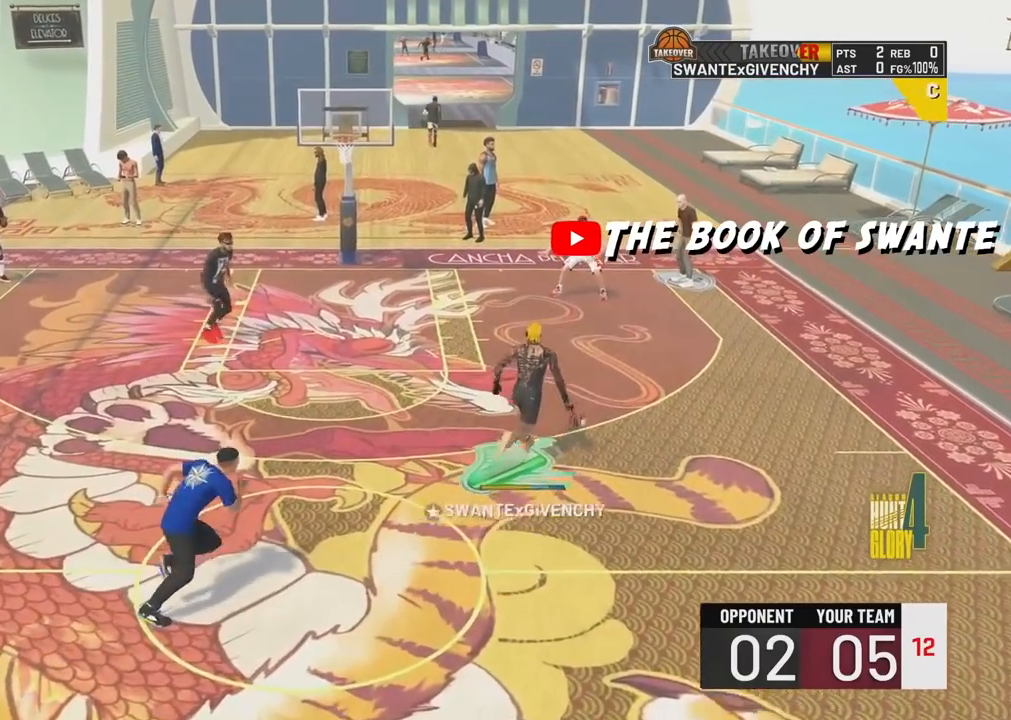
{"buttons": ["R2"], "left_stick": "center", "right_stick": "center", "events": [[417, "left_stick", "center"]]}
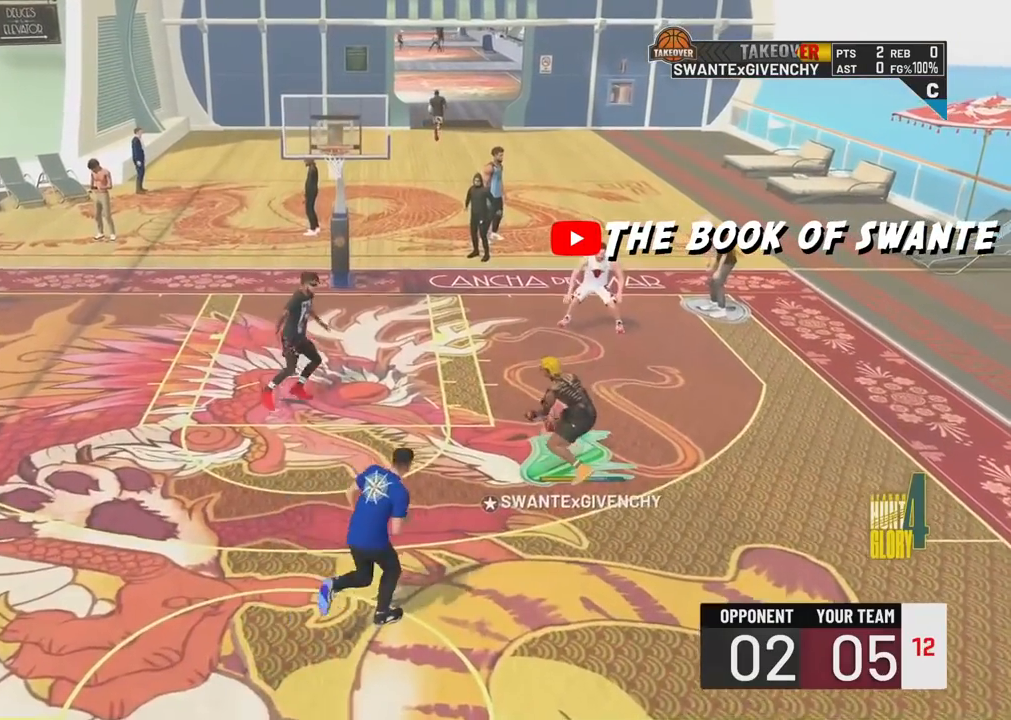
{"buttons": ["R2"], "left_stick": "center", "right_stick": "center", "events": [[117, "right_stick", "up-right"], [183, "right_stick", "center"], [200, "left_stick", "down-left"], [383, "left_stick", "center"]]}
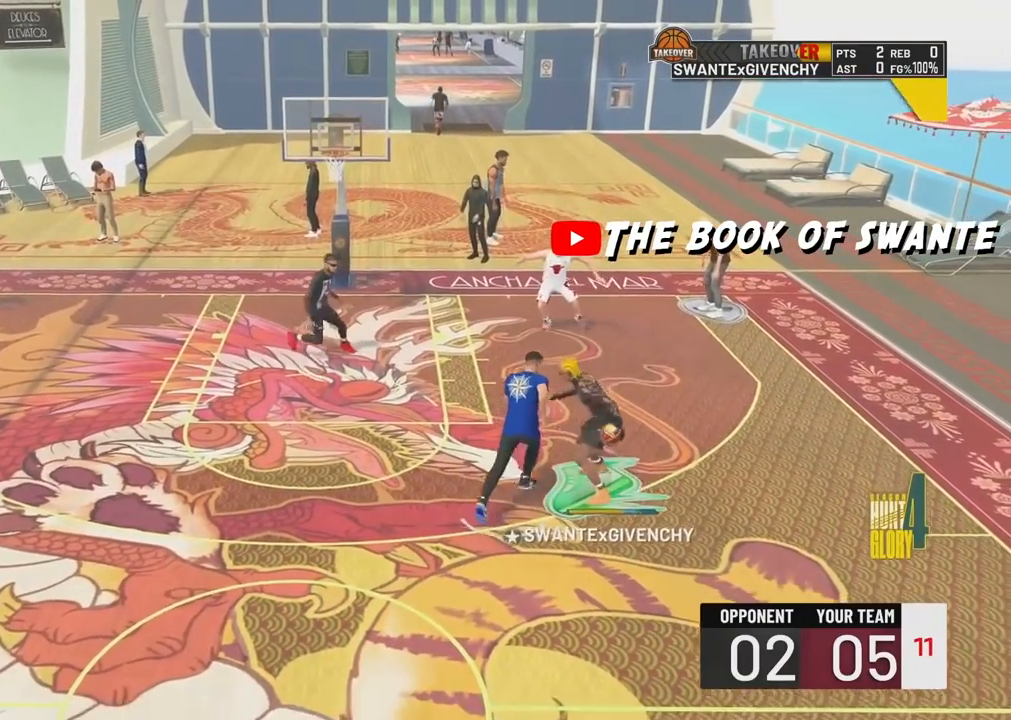
{"buttons": ["R2"], "left_stick": "center", "right_stick": "left", "events": [[483, "right_stick", "left"]]}
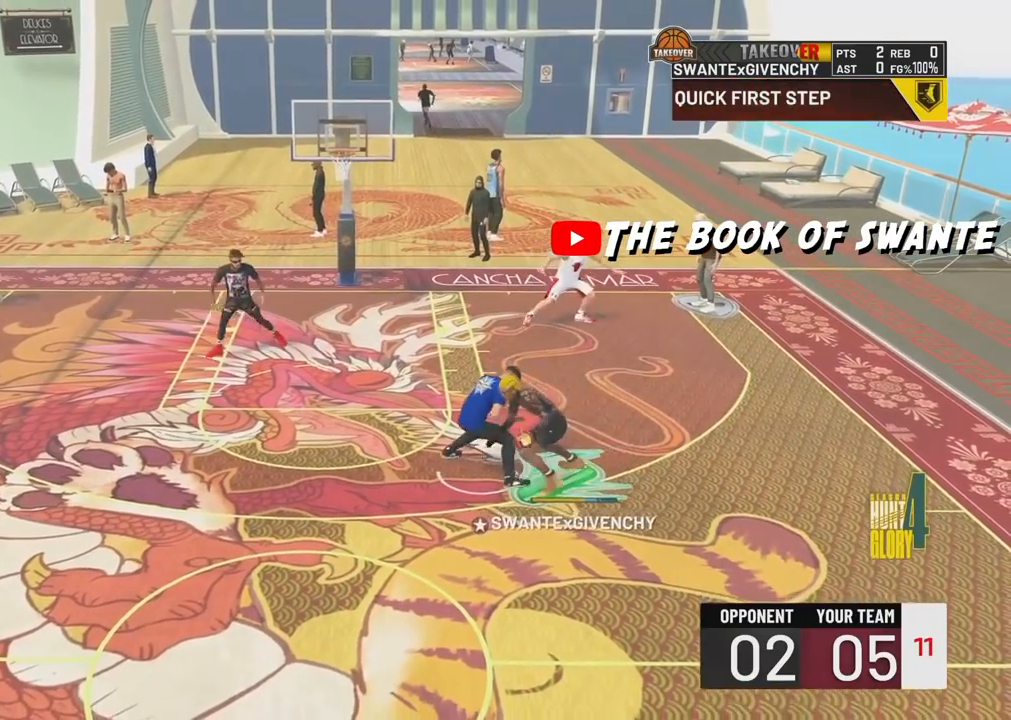
{"buttons": [], "left_stick": "center", "right_stick": "center", "events": [[100, "right_stick", "center"], [217, "R2", "up"], [333, "right_stick", "right"], [433, "right_stick", "center"]]}
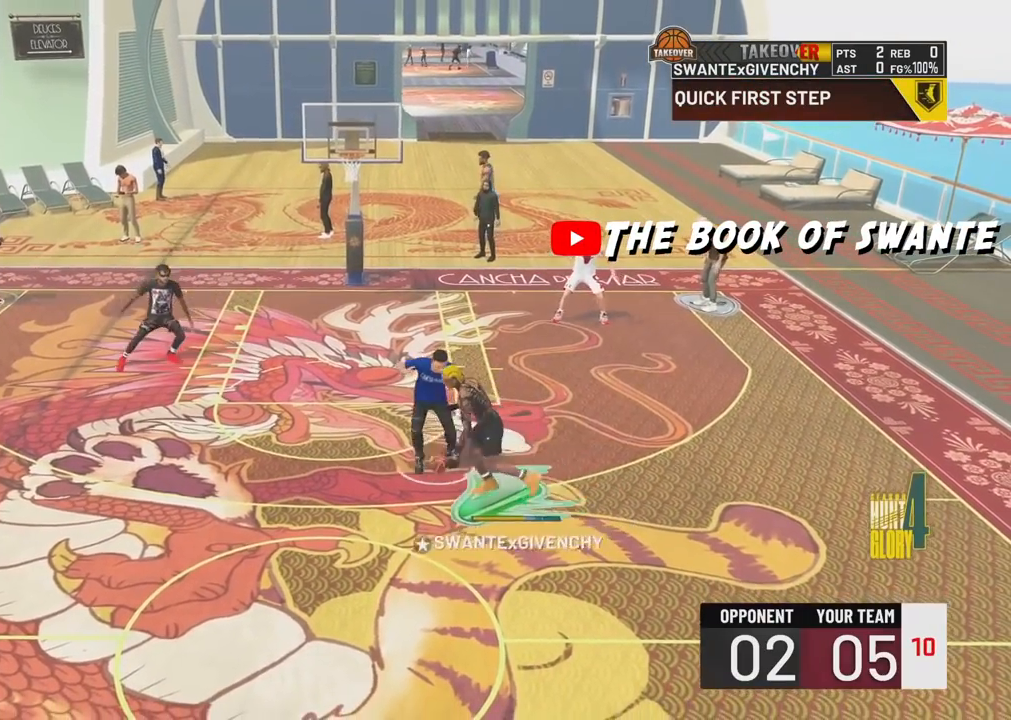
{"buttons": ["R2"], "left_stick": "up-right", "right_stick": "center", "events": [[100, "R2", "down"], [233, "left_stick", "up-right"]]}
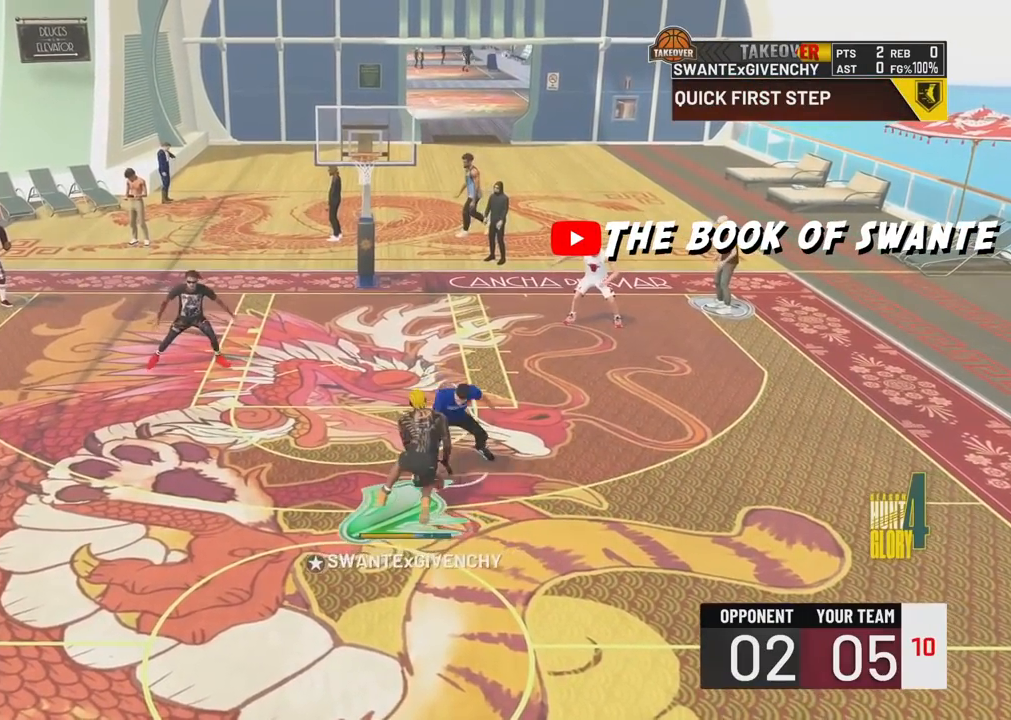
{"buttons": ["R2"], "left_stick": "center", "right_stick": "left", "events": [[267, "left_stick", "center"], [467, "right_stick", "left"]]}
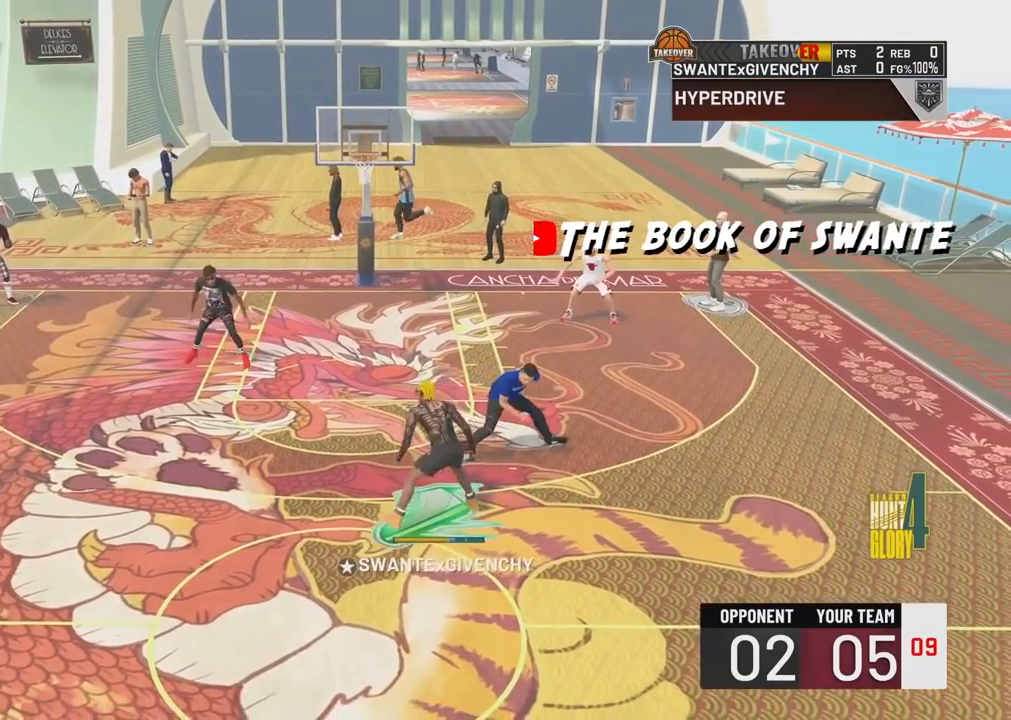
{"buttons": ["R2"], "left_stick": "center", "right_stick": "center", "events": [[33, "right_stick", "center"], [100, "left_stick", "down-left"], [267, "left_stick", "center"]]}
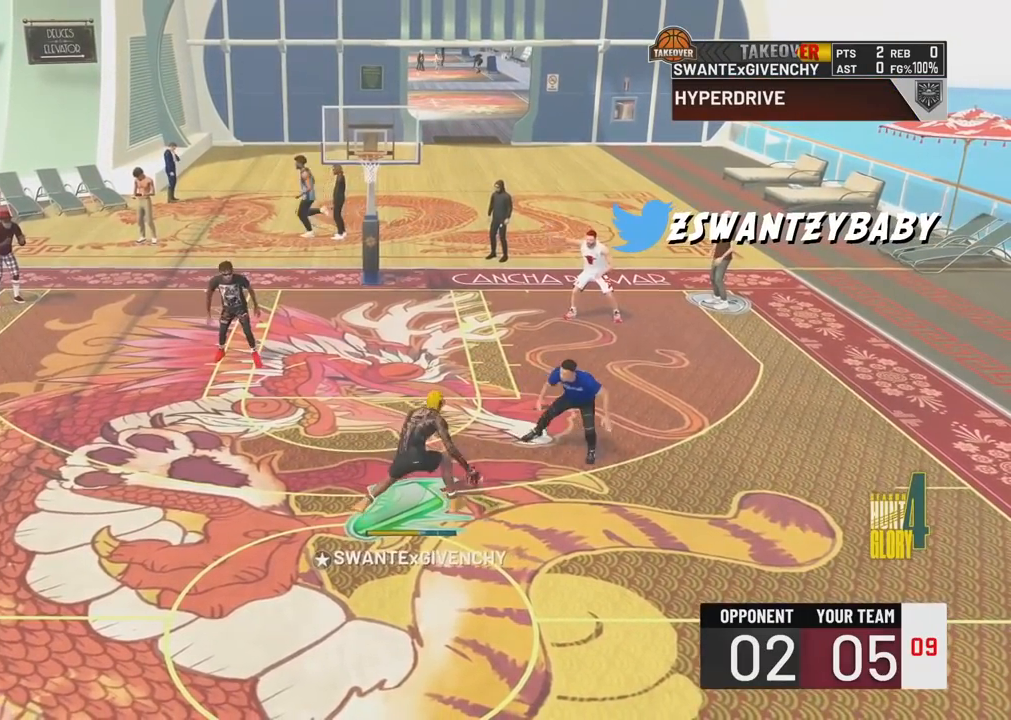
{"buttons": ["R2"], "left_stick": "center", "right_stick": "center", "events": [[117, "right_stick", "right"], [200, "right_stick", "center"]]}
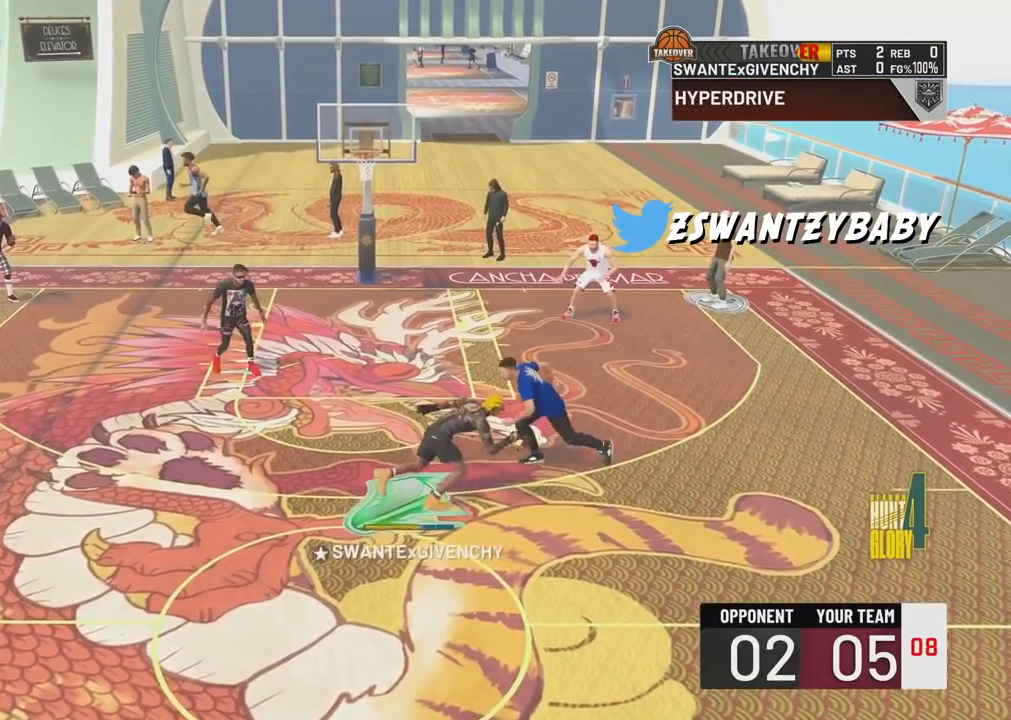
{"buttons": ["R2"], "left_stick": "center", "right_stick": "center", "events": []}
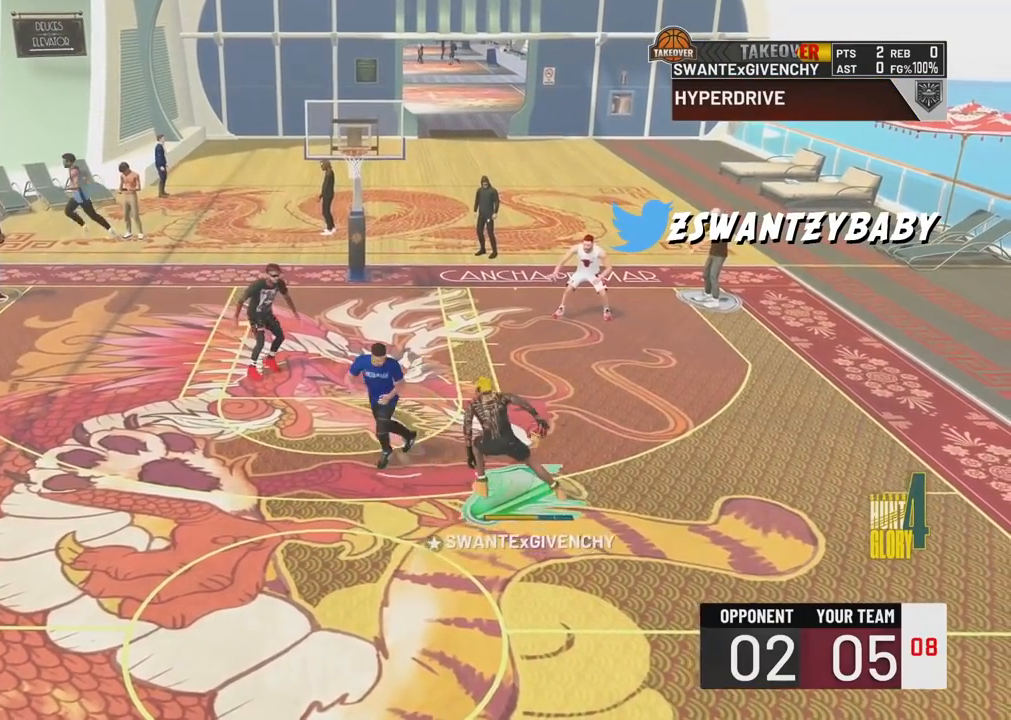
{"buttons": ["R2"], "left_stick": "up-right", "right_stick": "center", "events": [[33, "left_stick", "up-right"]]}
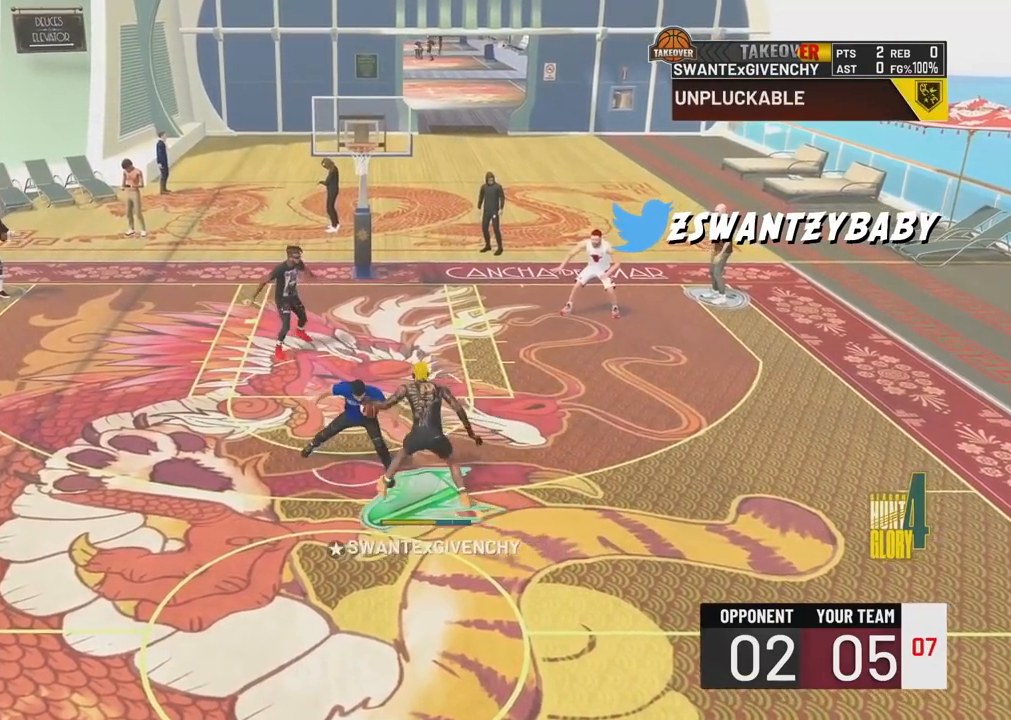
{"buttons": ["R2"], "left_stick": "up-right", "right_stick": "center", "events": []}
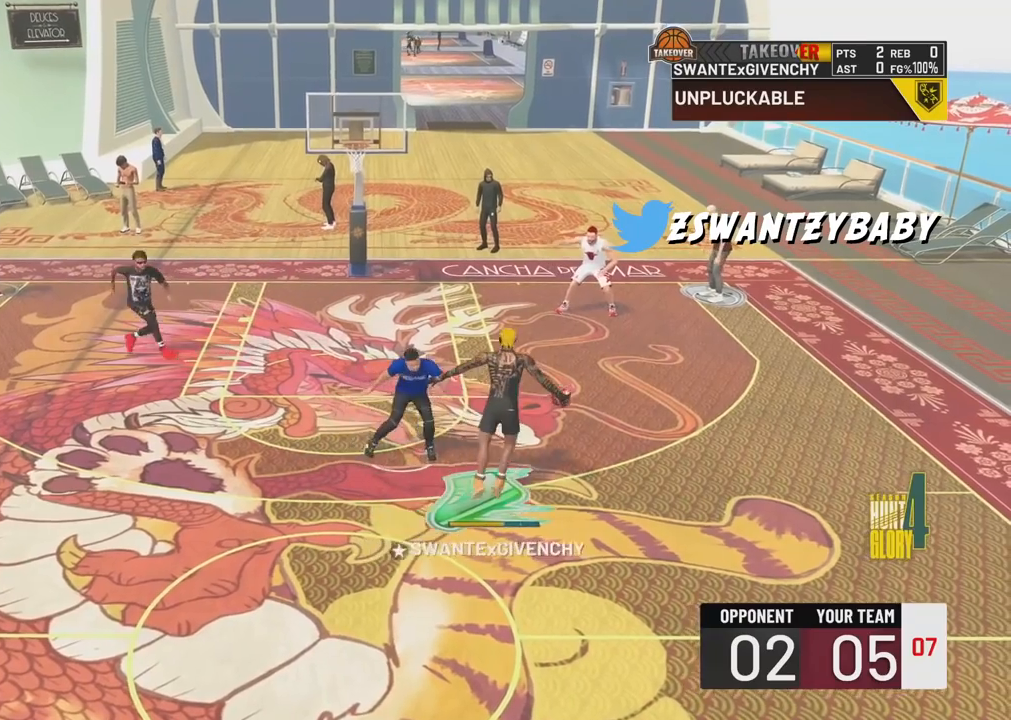
{"buttons": ["R2"], "left_stick": "center", "right_stick": "left", "events": [[300, "left_stick", "center"], [433, "right_stick", "left"]]}
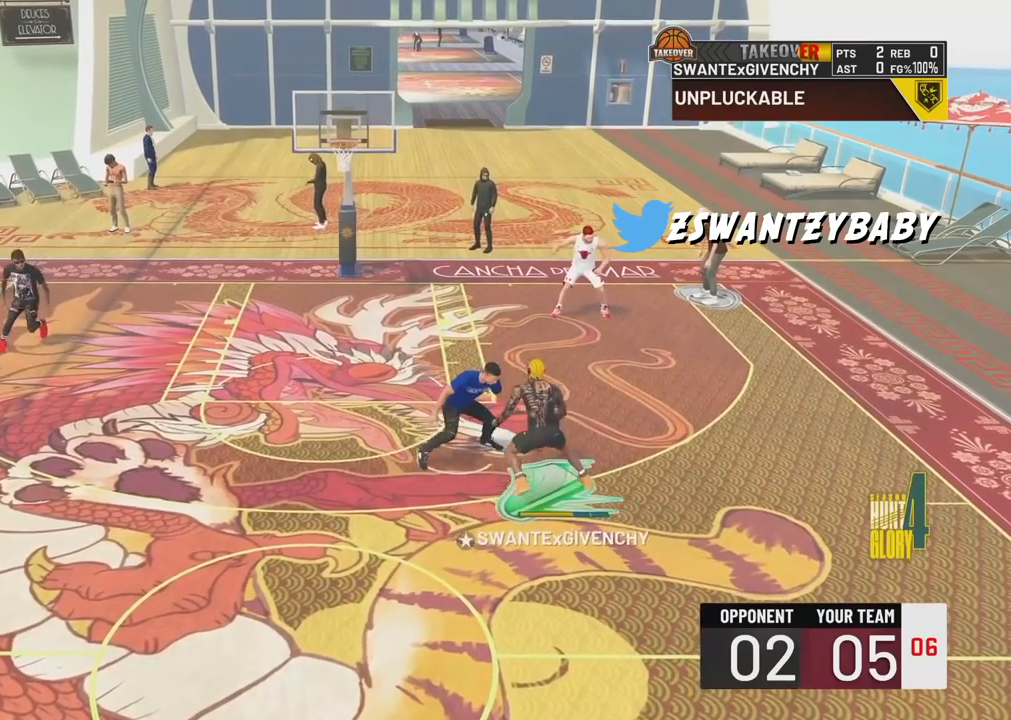
{"buttons": ["R2"], "left_stick": "down-left", "right_stick": "center", "events": [[17, "right_stick", "center"], [83, "left_stick", "down-left"], [183, "left_stick", "center"], [300, "left_stick", "down-left"]]}
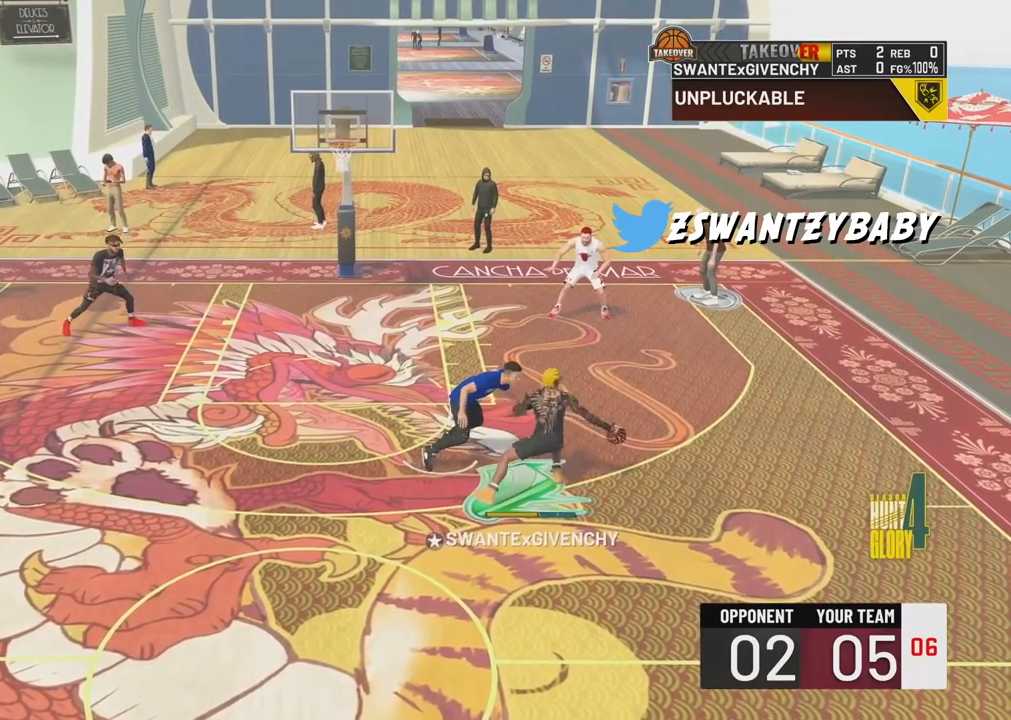
{"buttons": ["R2"], "left_stick": "down-left", "right_stick": "center", "events": []}
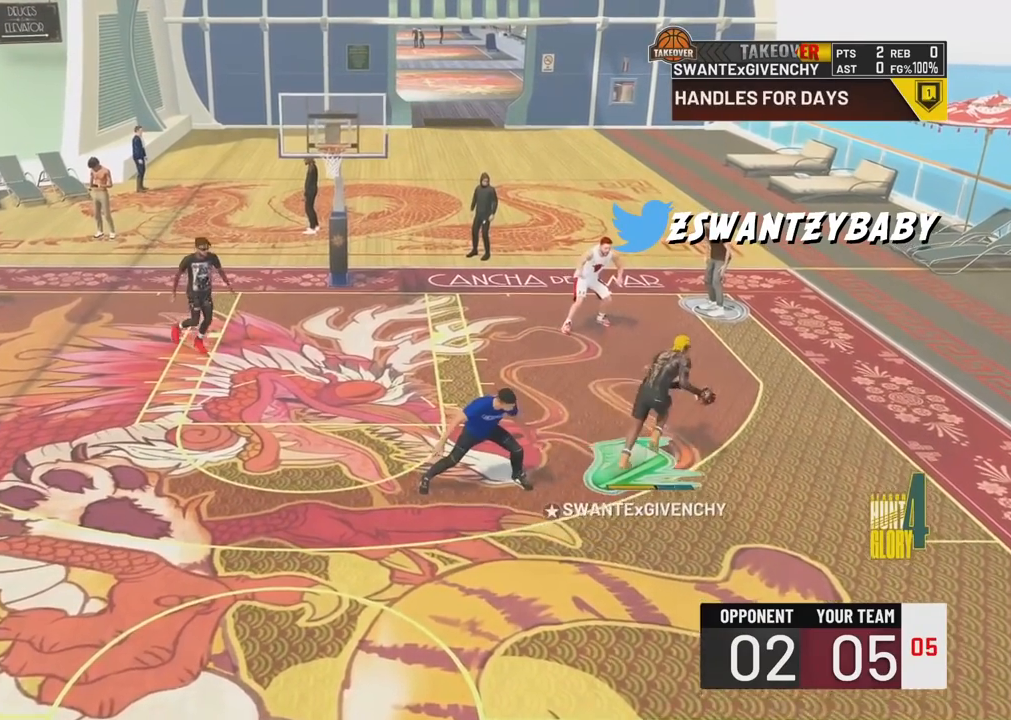
{"buttons": ["R2"], "left_stick": "down-left", "right_stick": "center", "events": []}
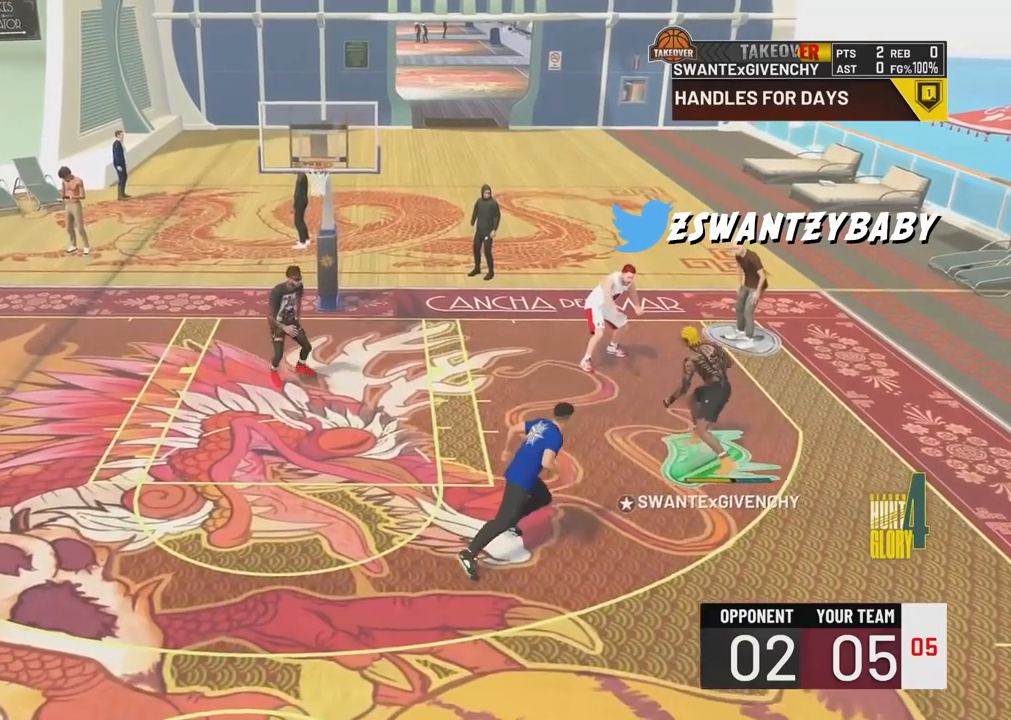
{"buttons": [], "left_stick": "center", "right_stick": "center", "events": [[400, "left_stick", "center"], [433, "R2", "up"]]}
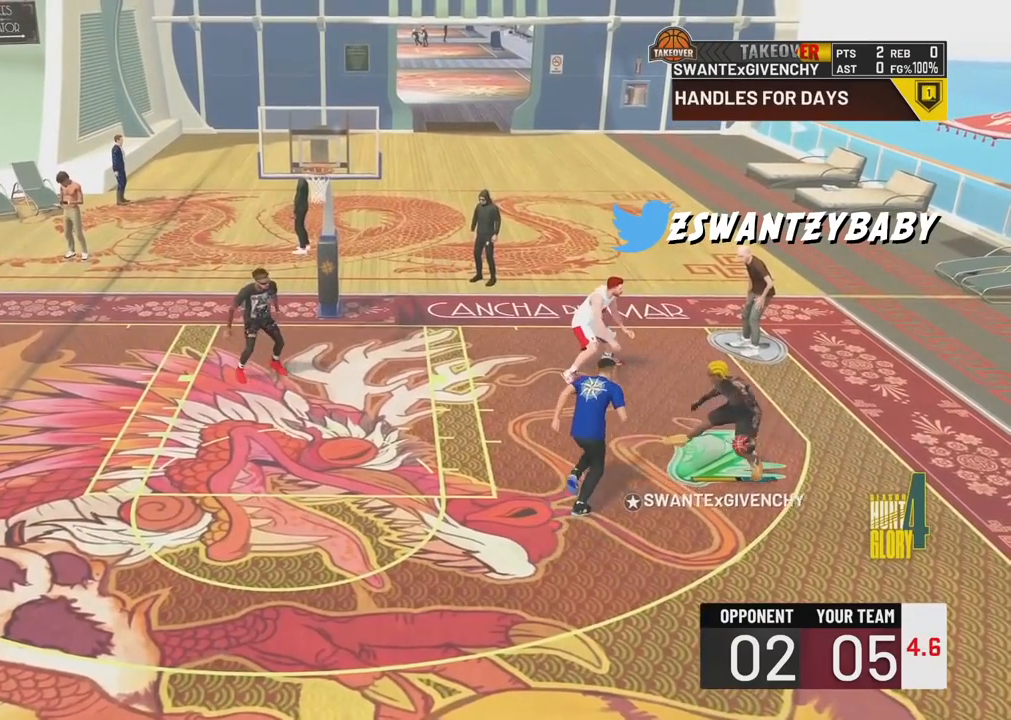
{"buttons": ["SQUARE"], "left_stick": "center", "right_stick": "center", "events": [[233, "SQUARE", "down"]]}
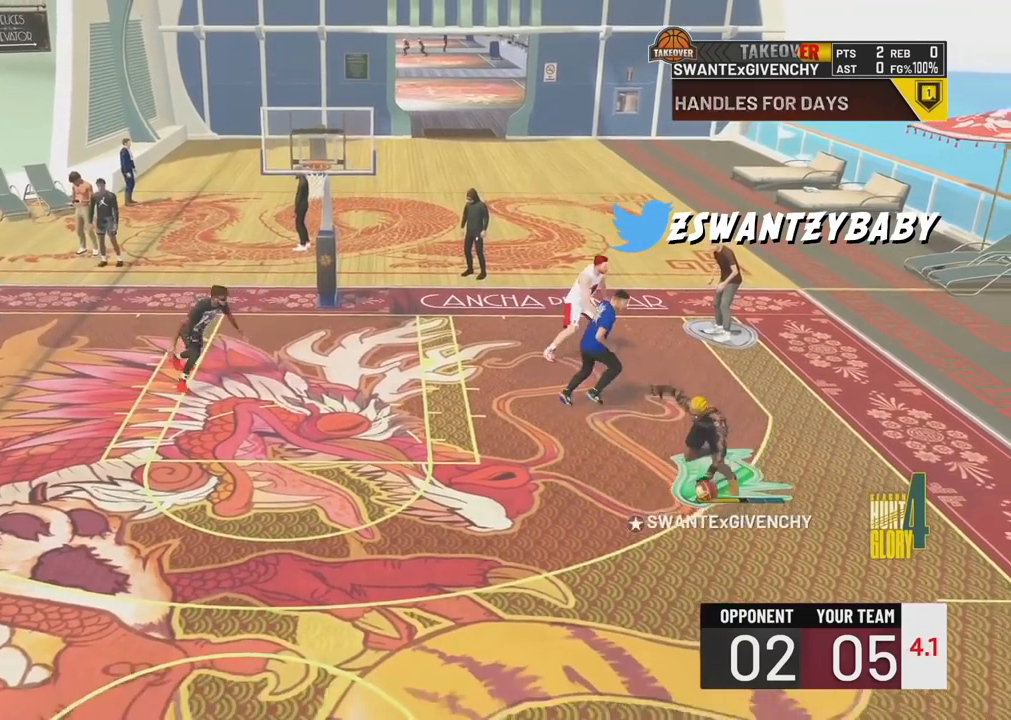
{"buttons": [], "left_stick": "center", "right_stick": "center", "events": [[400, "SQUARE", "up"]]}